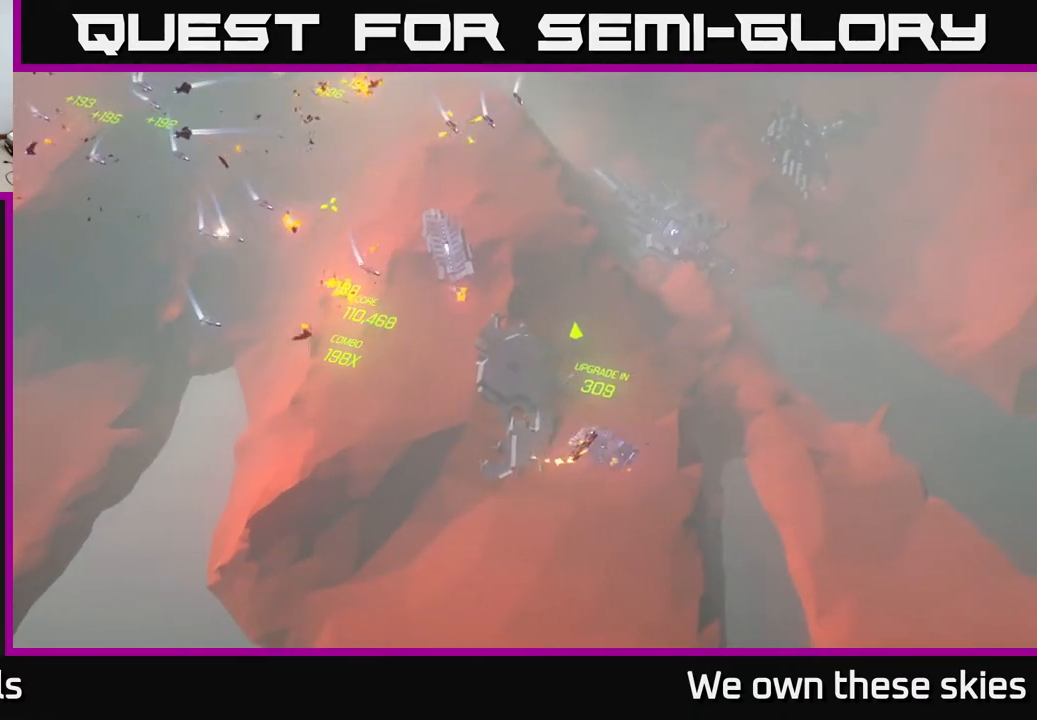
Gameplay with a controller (Xbox layout); each line is a JSON object with the inputs held at the frame after it. "events" lists button and stick changes between this image and that frame as [ms after this image, input, new state], when the widget could be followed in between. Not read: right_stick.
{"buttons": [], "left_stick": "up", "events": []}
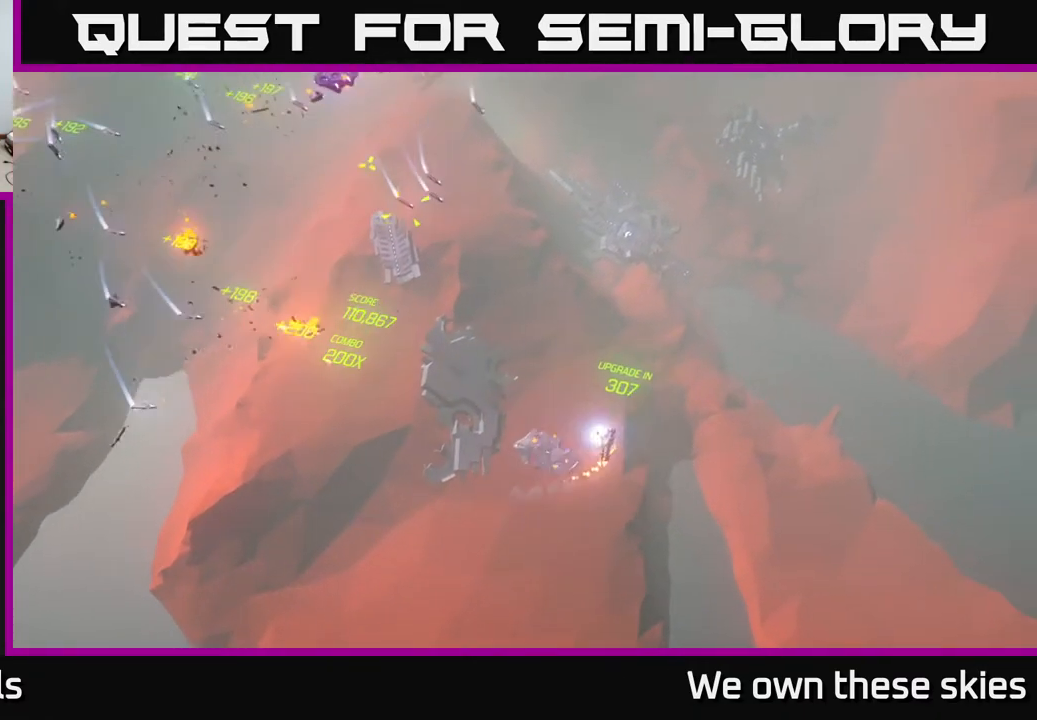
{"buttons": [], "left_stick": "up-left", "events": [[233, "left_stick", "up-left"]]}
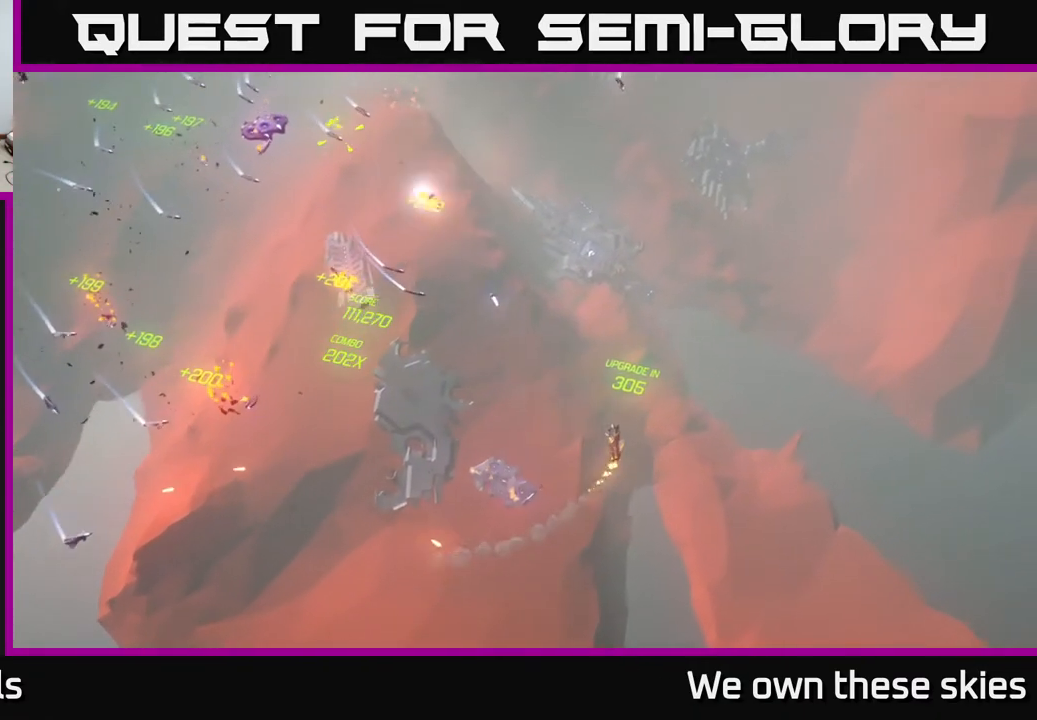
{"buttons": [], "left_stick": "up-left", "events": []}
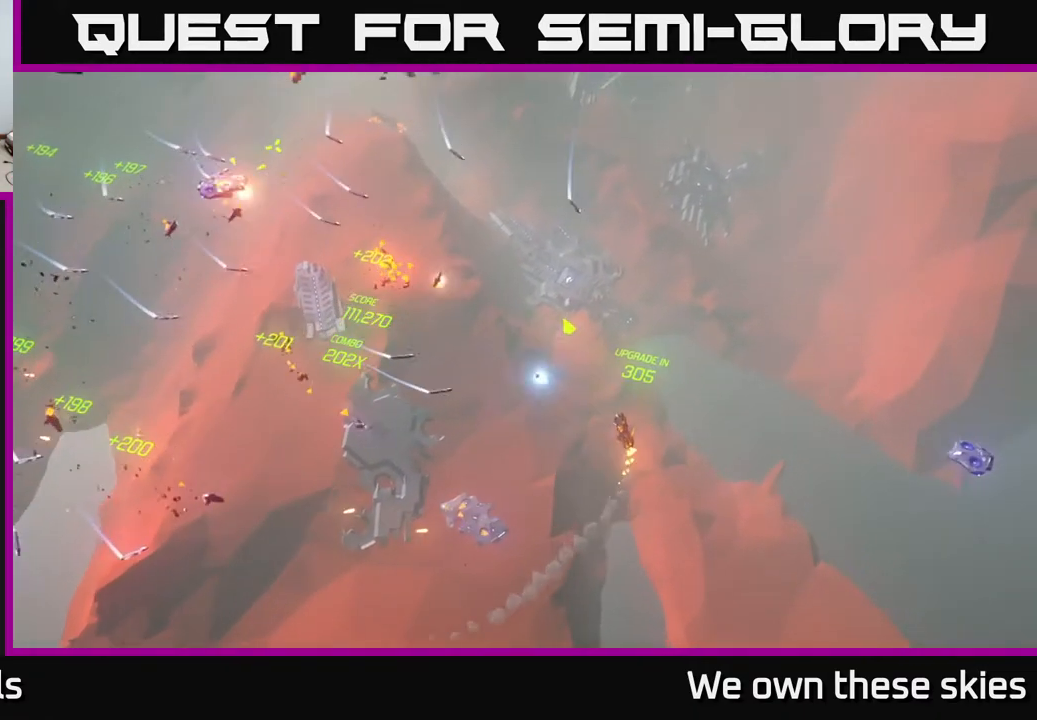
{"buttons": [], "left_stick": "up", "events": [[350, "left_stick", "up"]]}
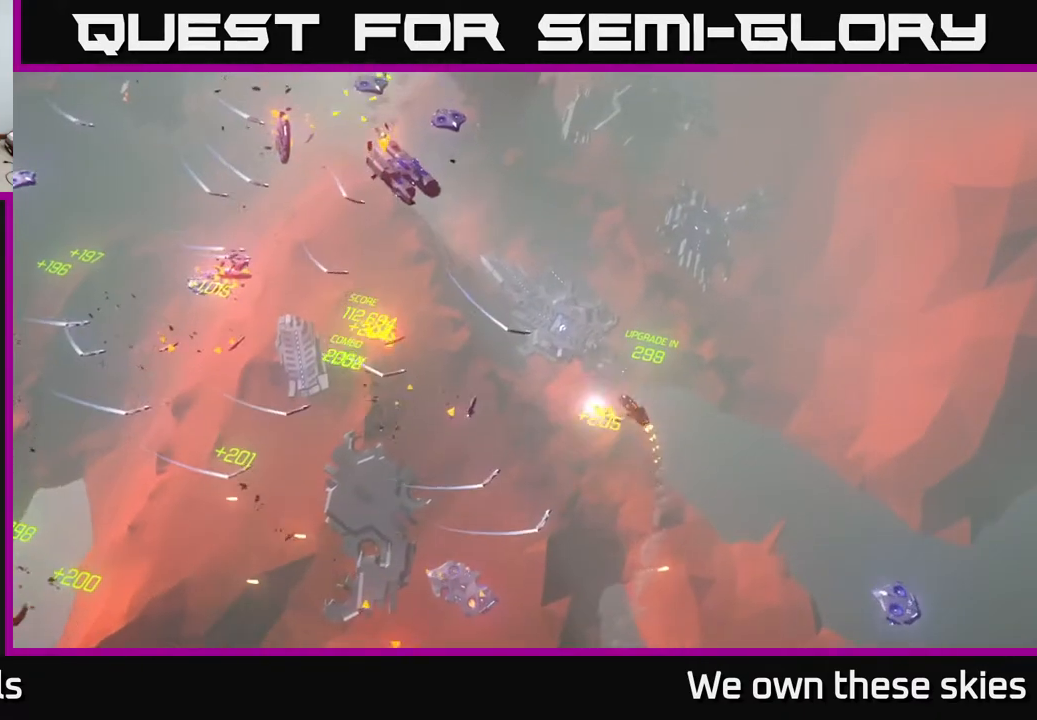
{"buttons": [], "left_stick": "up", "events": []}
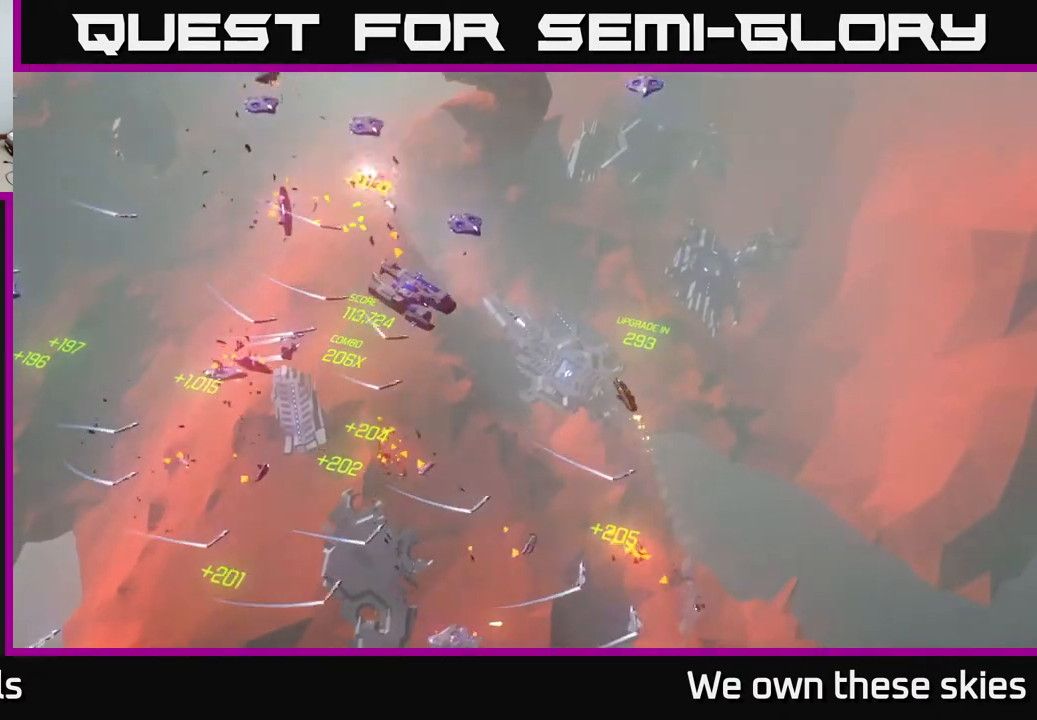
{"buttons": [], "left_stick": "left", "events": [[100, "left_stick", "left"]]}
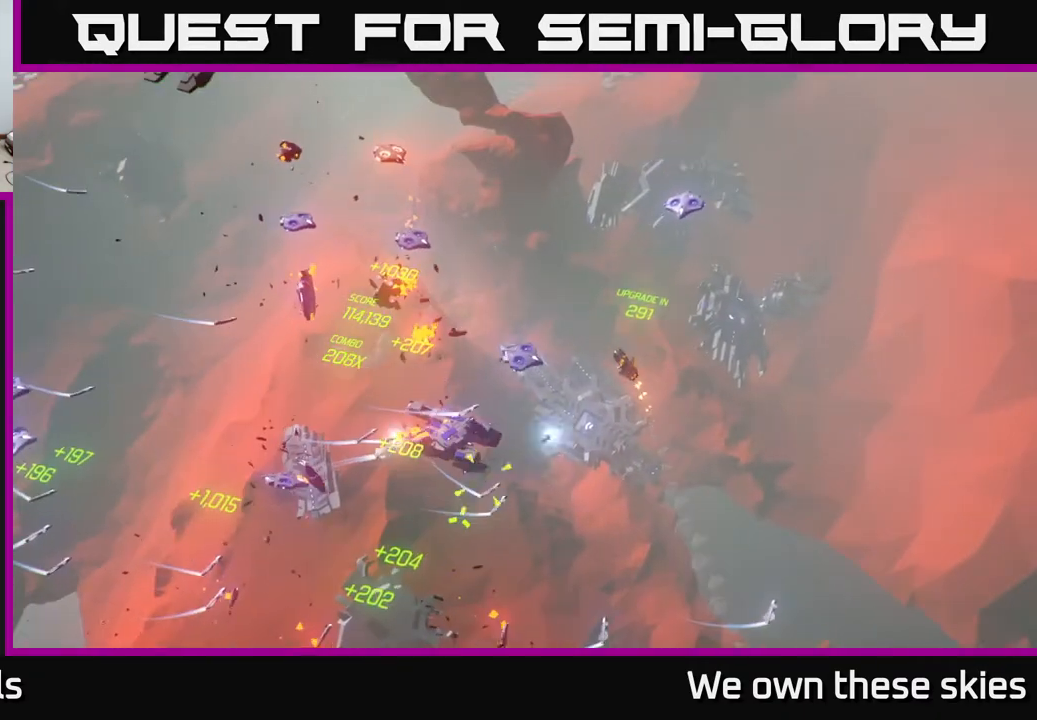
{"buttons": [], "left_stick": "left", "events": [[133, "left_stick", "up-left"], [283, "left_stick", "left"]]}
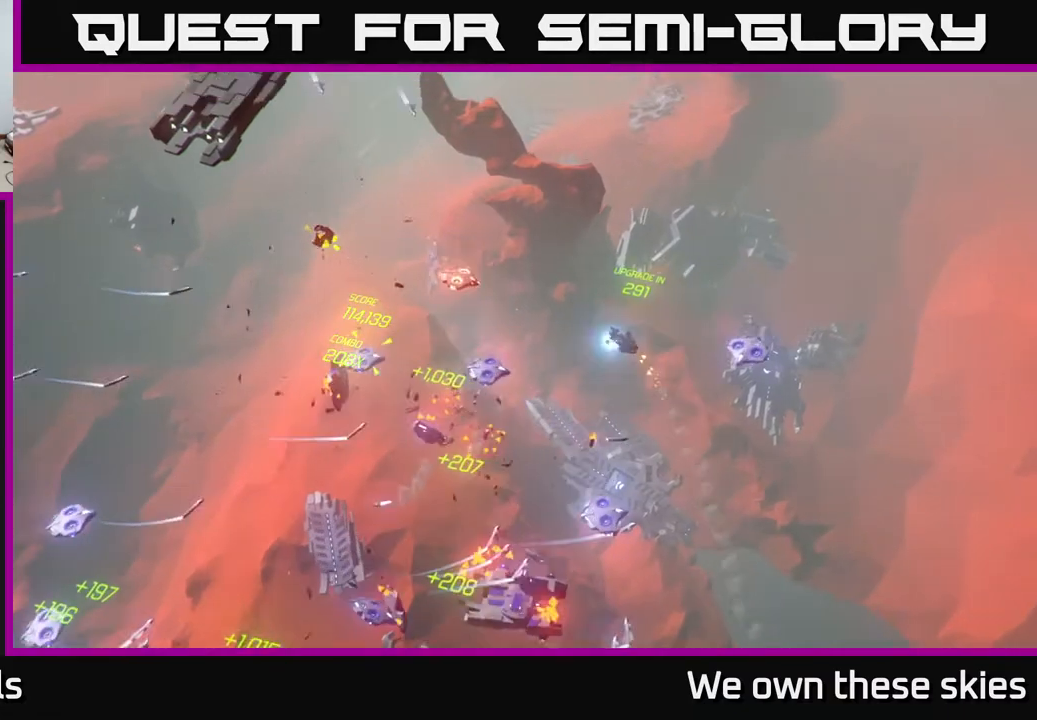
{"buttons": [], "left_stick": "down-left", "events": [[100, "left_stick", "up"], [300, "left_stick", "down-left"]]}
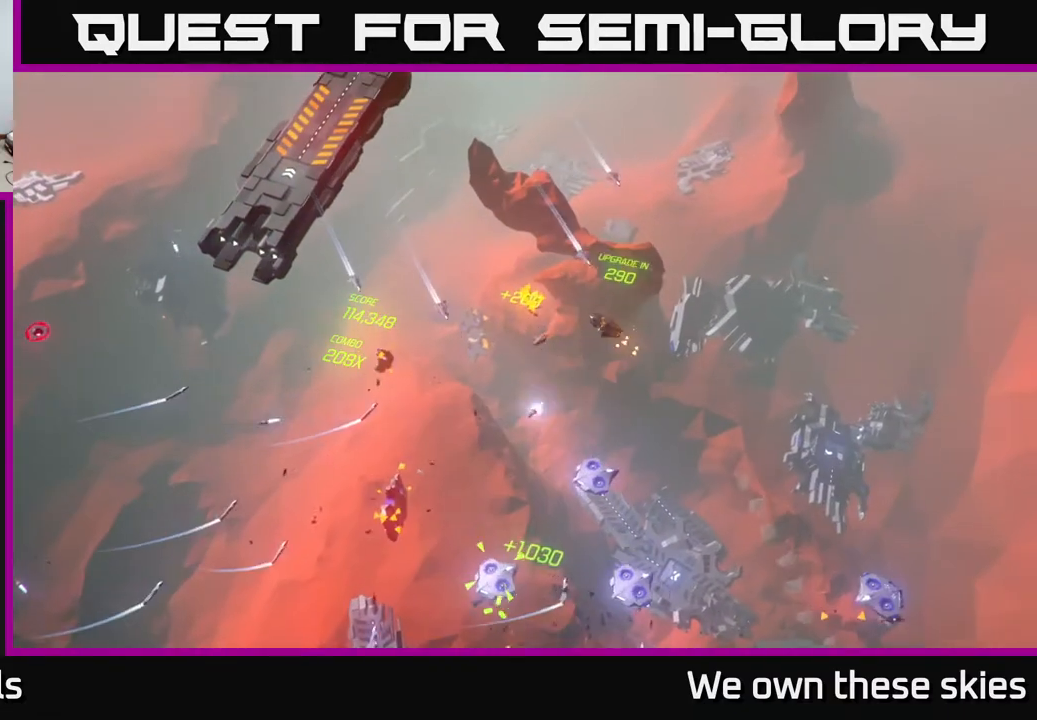
{"buttons": [], "left_stick": "down", "events": [[317, "left_stick", "down"]]}
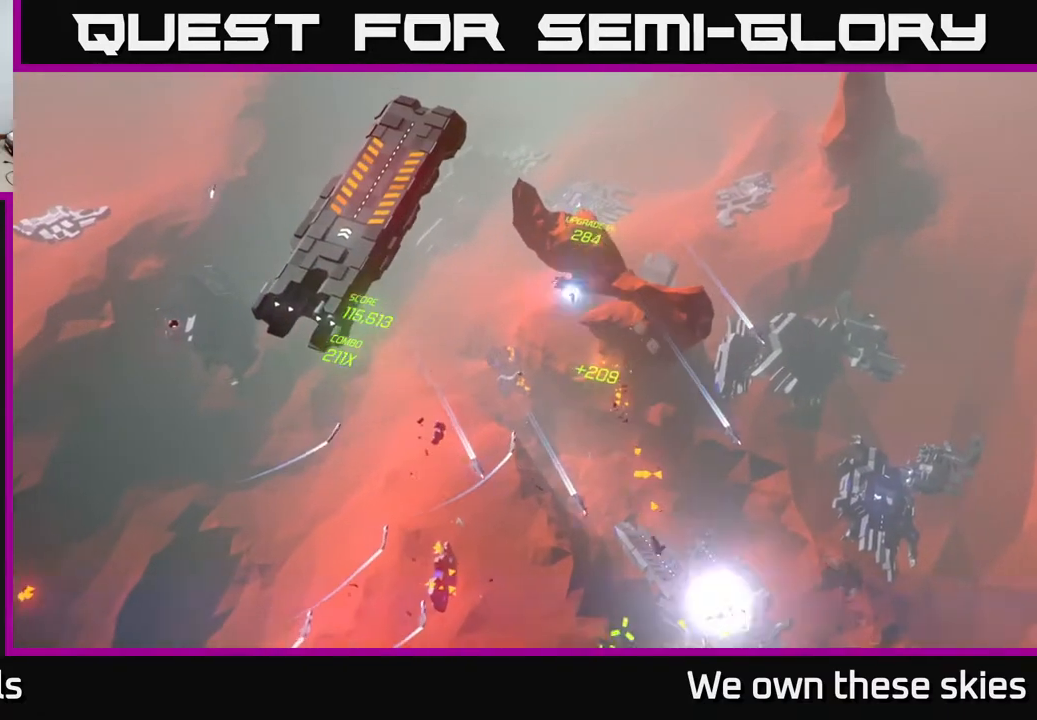
{"buttons": [], "left_stick": "down", "events": [[67, "left_stick", "down-left"], [250, "left_stick", "down"]]}
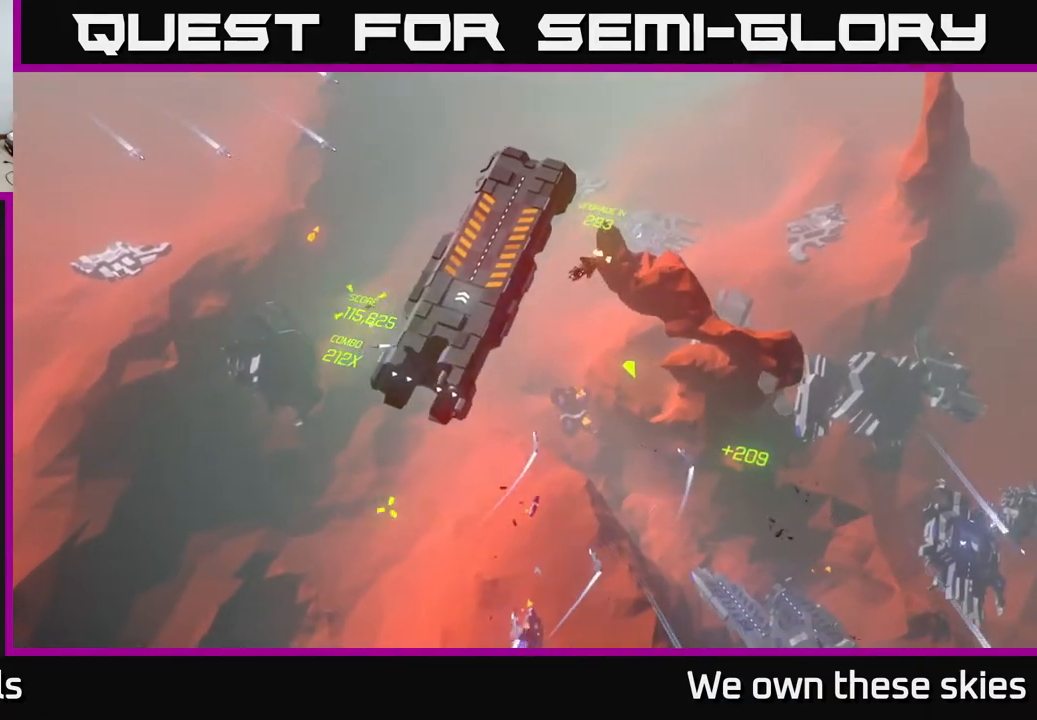
{"buttons": [], "left_stick": "down", "events": [[117, "left_stick", "down-left"], [250, "left_stick", "down"]]}
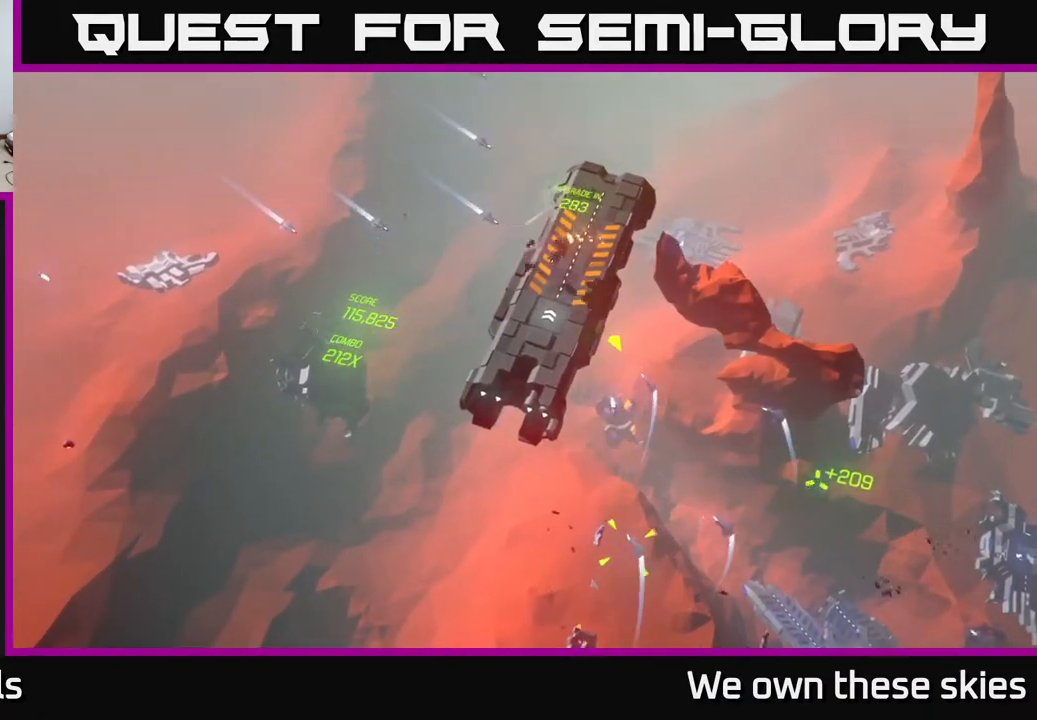
{"buttons": [], "left_stick": "down", "events": [[300, "left_stick", "down-left"], [500, "left_stick", "down"]]}
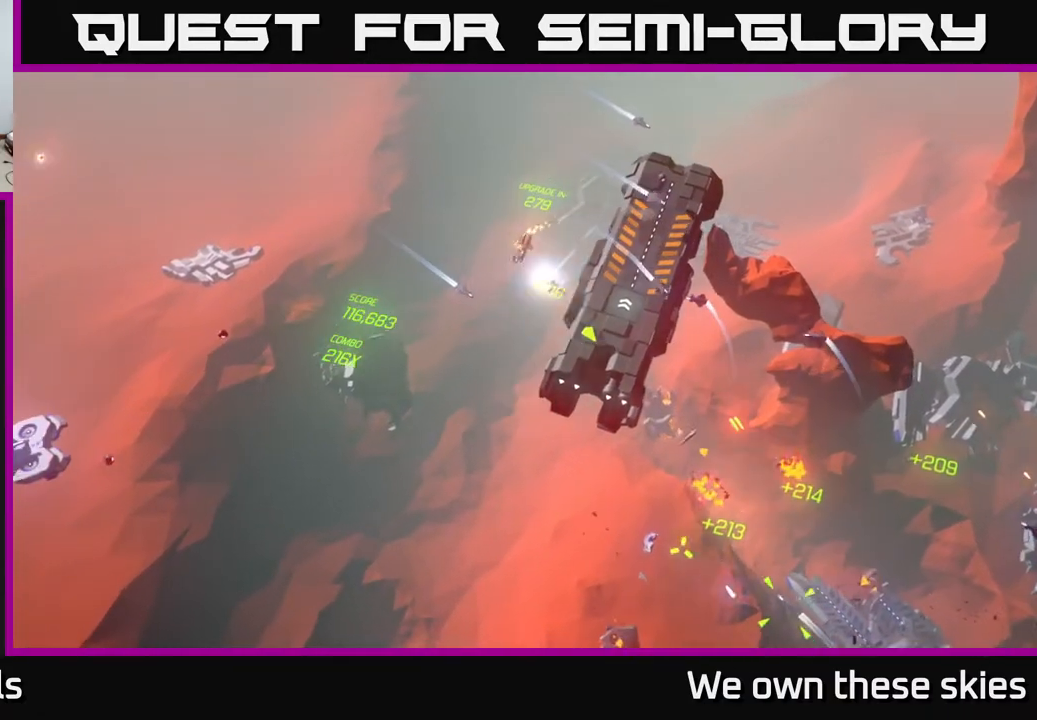
{"buttons": [], "left_stick": "down-left", "events": [[200, "left_stick", "center"], [417, "left_stick", "down-left"]]}
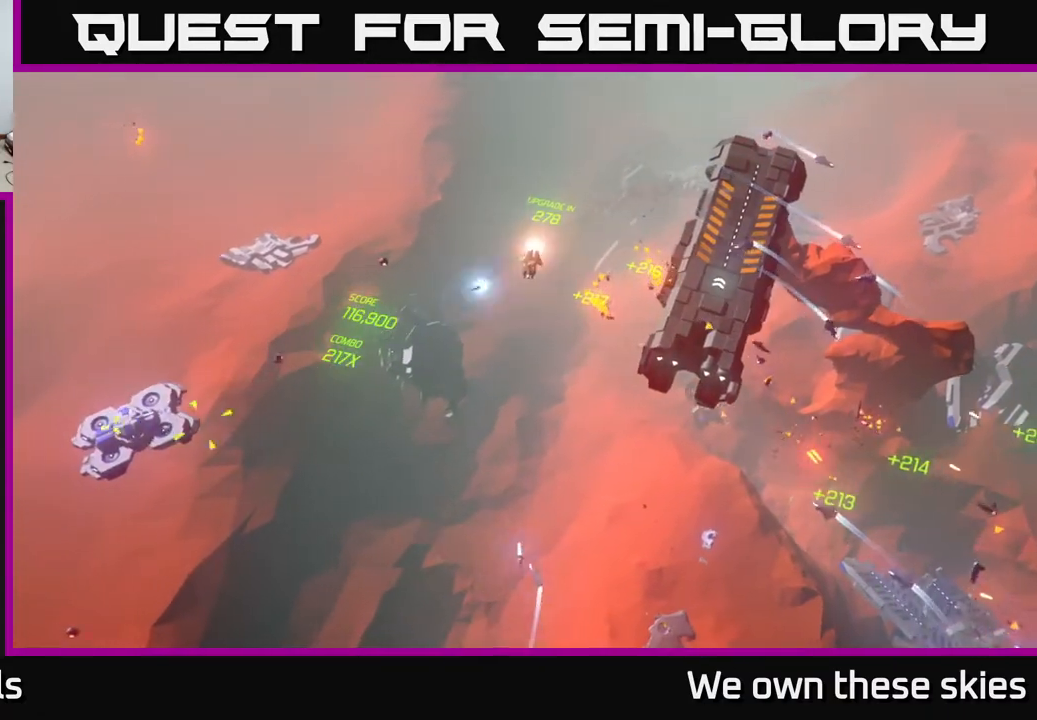
{"buttons": [], "left_stick": "down-left", "events": [[33, "left_stick", "left"], [133, "left_stick", "center"], [400, "left_stick", "down-left"]]}
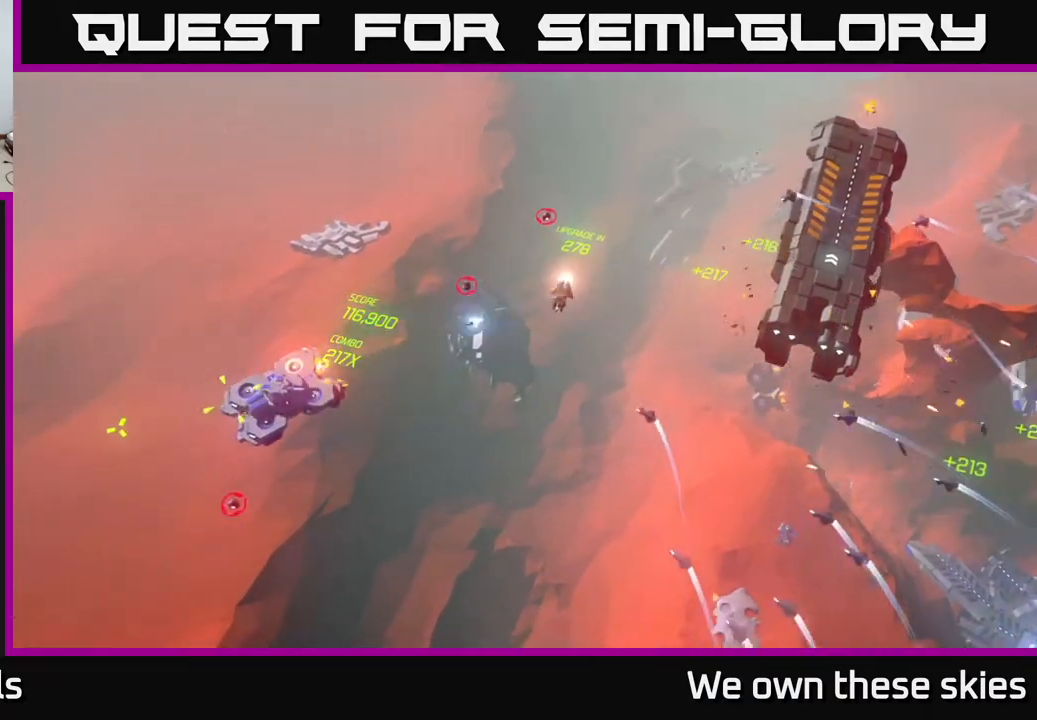
{"buttons": [], "left_stick": "right", "events": [[50, "left_stick", "down"], [200, "left_stick", "down-right"], [333, "left_stick", "right"]]}
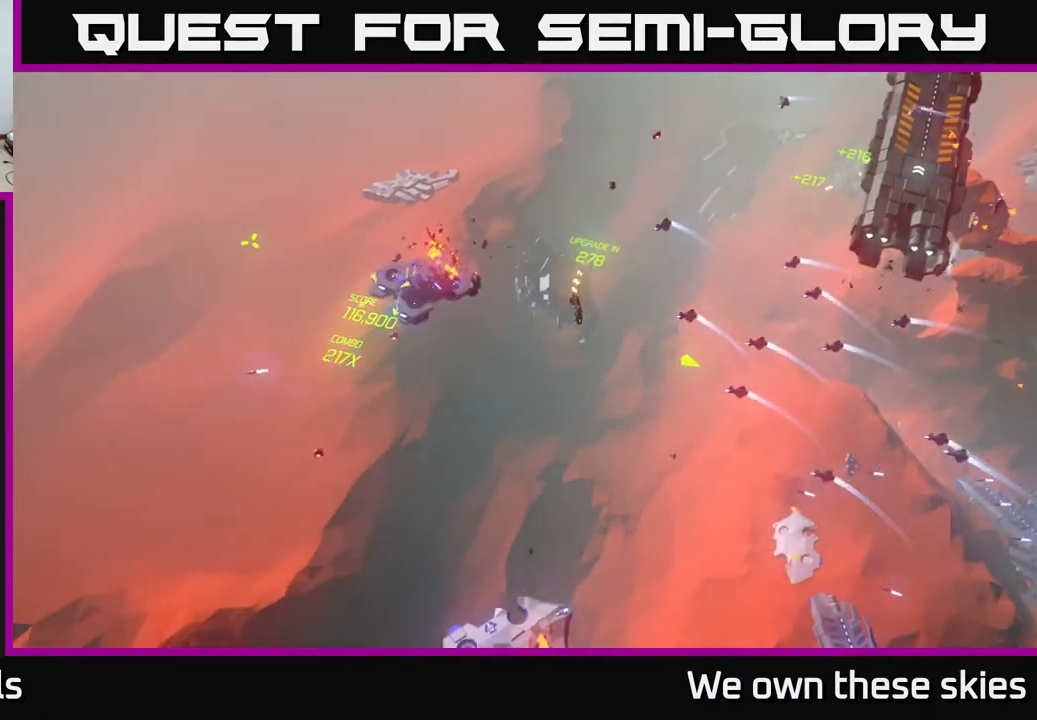
{"buttons": [], "left_stick": "left", "events": [[117, "left_stick", "center"], [433, "left_stick", "left"]]}
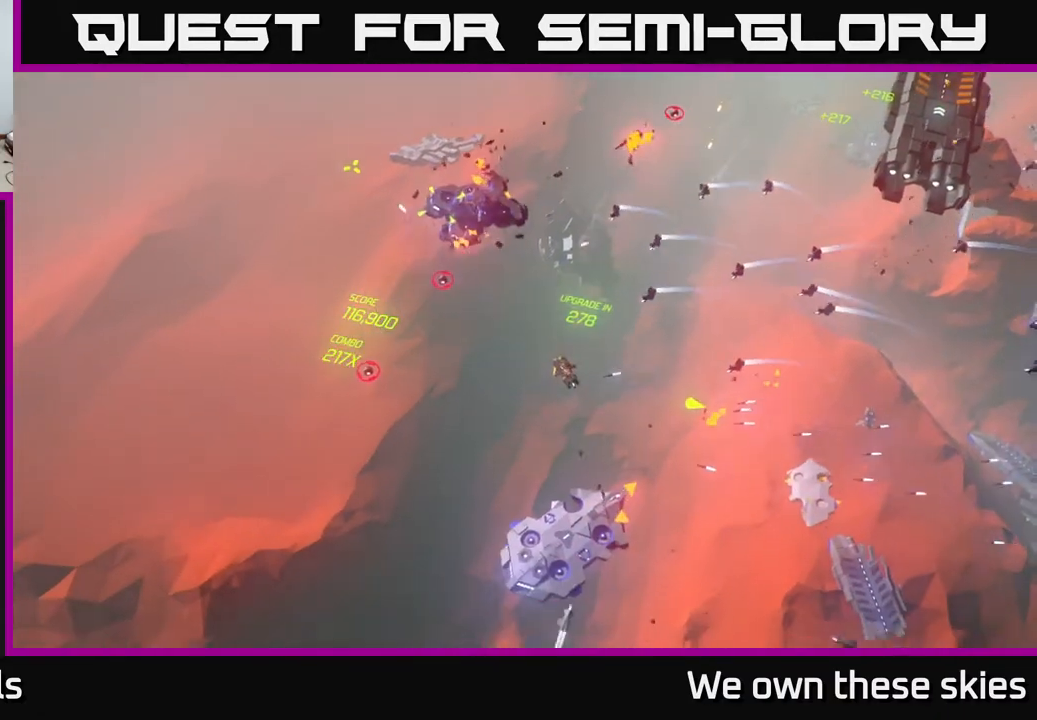
{"buttons": [], "left_stick": "down", "events": [[133, "left_stick", "down-left"], [483, "left_stick", "down"]]}
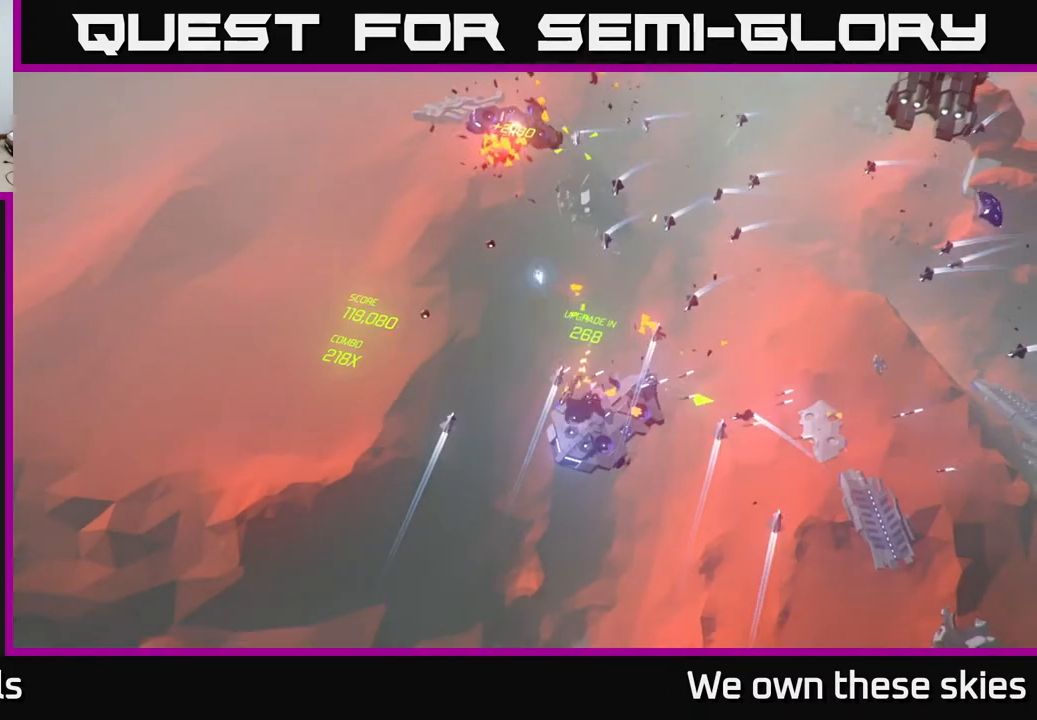
{"buttons": [], "left_stick": "right", "events": [[217, "left_stick", "center"], [383, "left_stick", "right"]]}
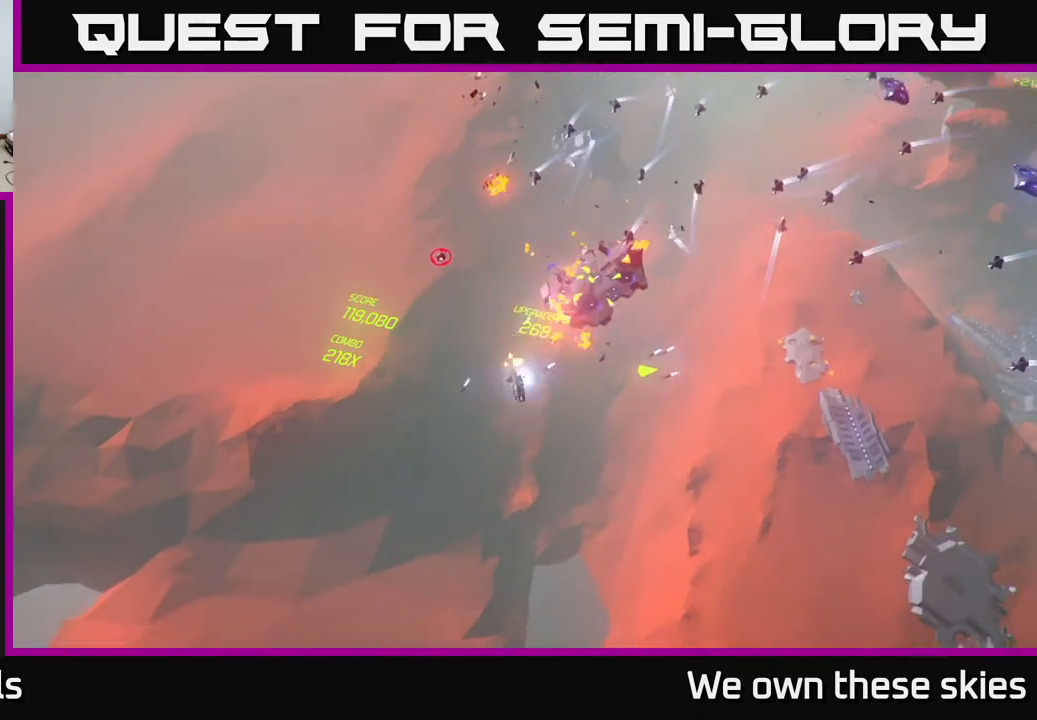
{"buttons": [], "left_stick": "right", "events": [[17, "left_stick", "center"], [167, "left_stick", "right"]]}
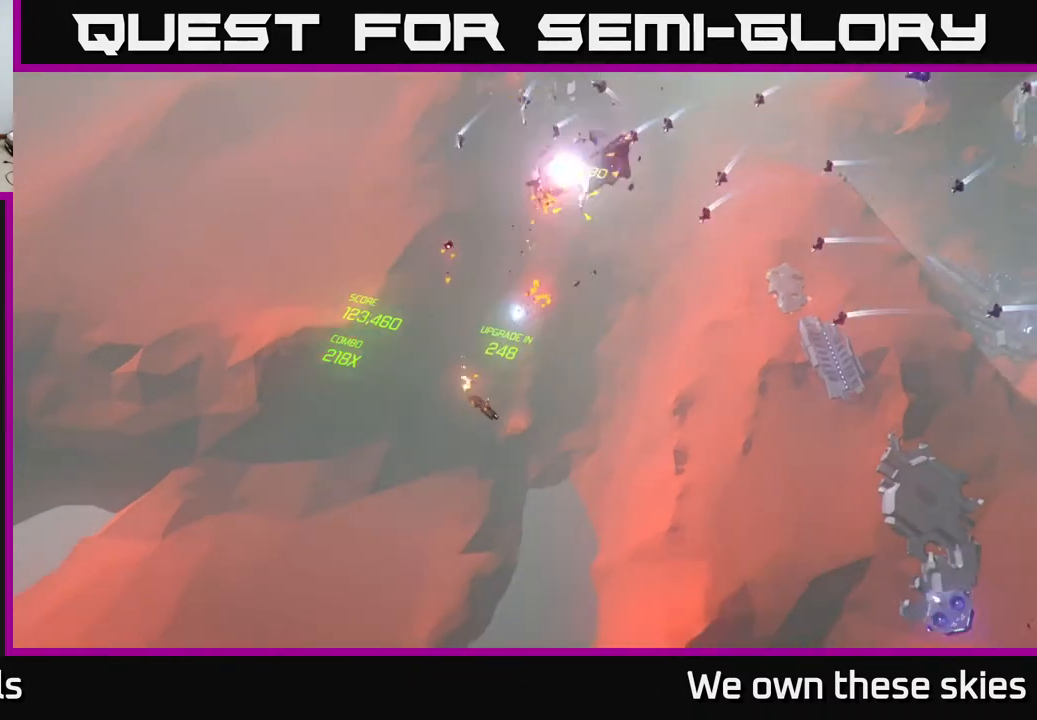
{"buttons": [], "left_stick": "right", "events": []}
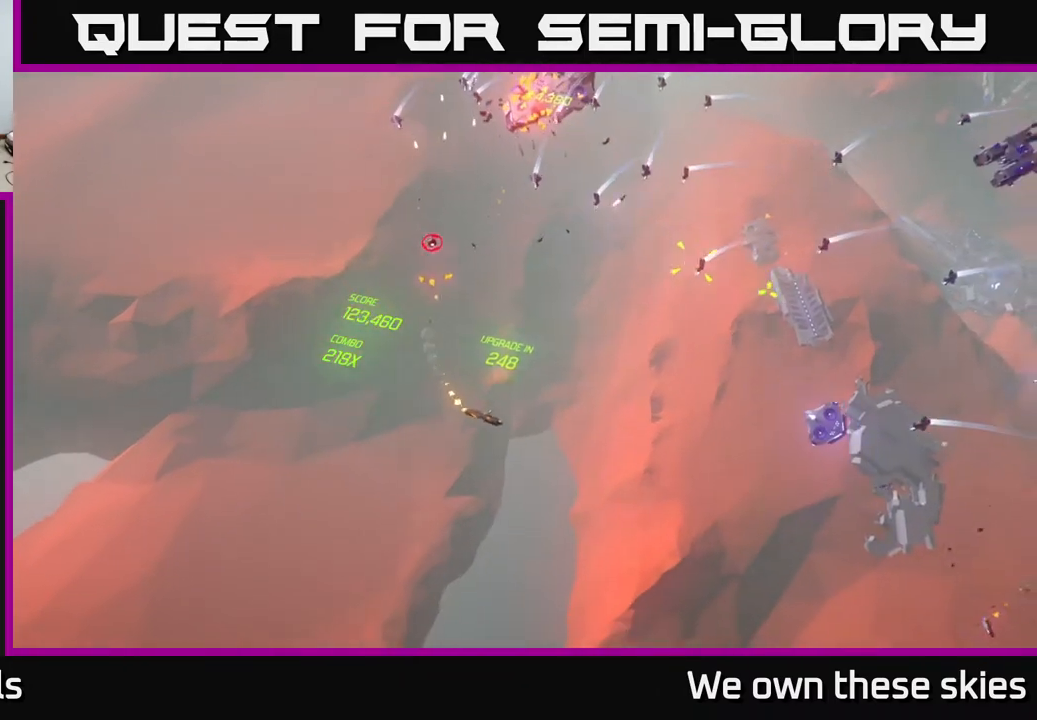
{"buttons": [], "left_stick": "up", "events": [[300, "left_stick", "up-right"], [450, "left_stick", "up"]]}
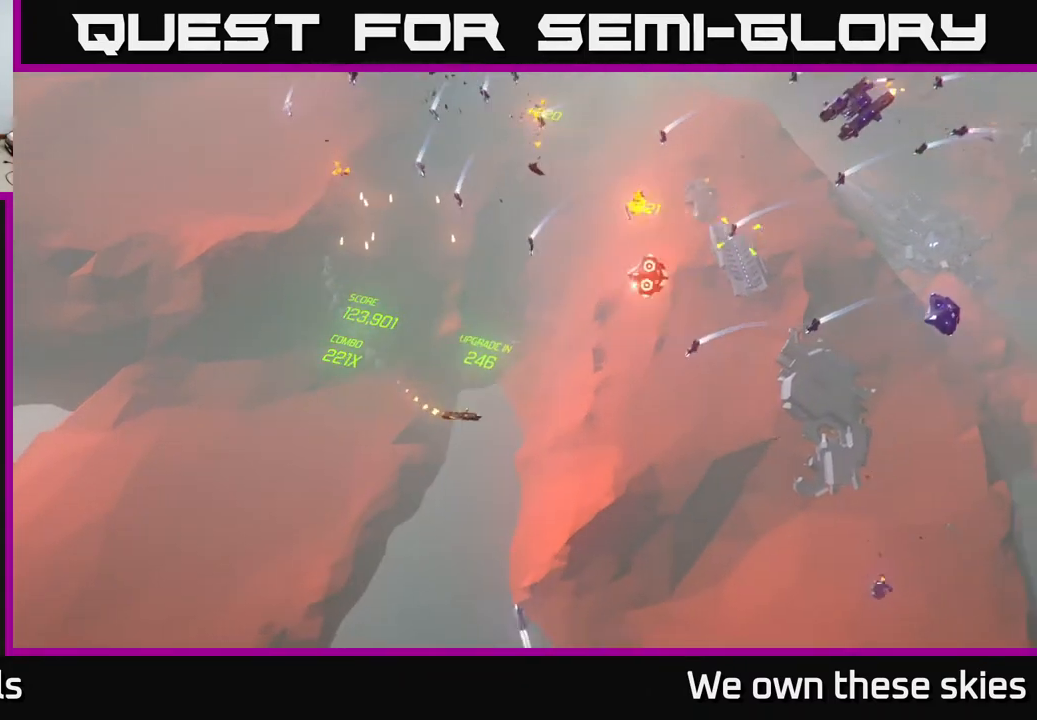
{"buttons": [], "left_stick": "right", "events": [[100, "left_stick", "up-right"], [217, "left_stick", "center"], [317, "left_stick", "right"]]}
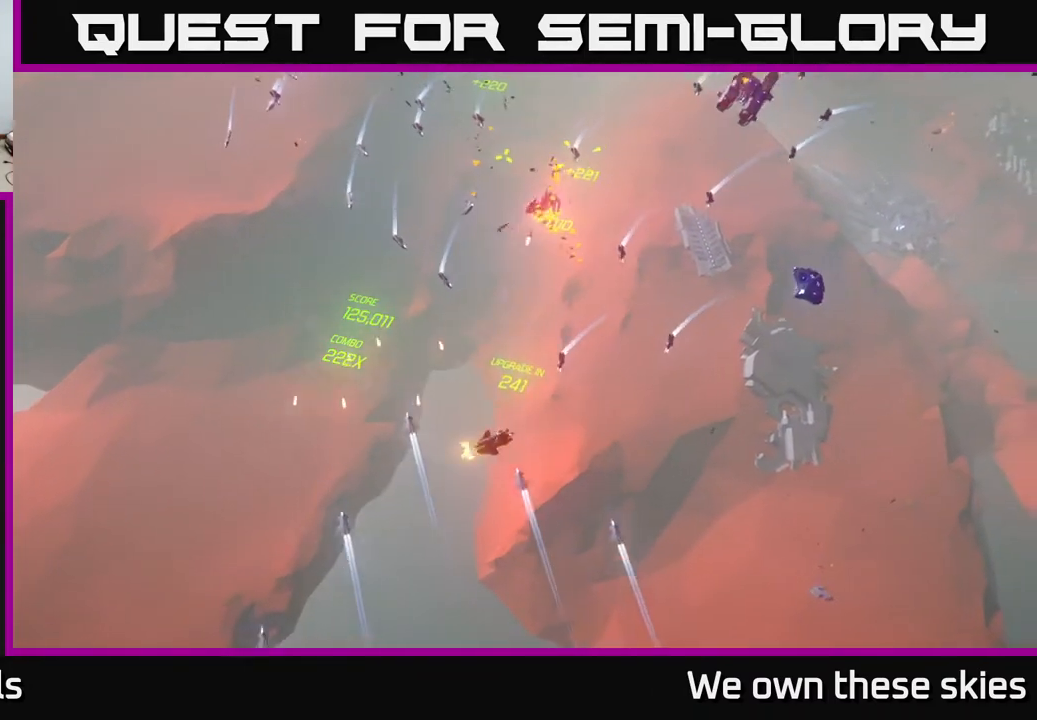
{"buttons": [], "left_stick": "up-right", "events": [[483, "left_stick", "up-right"]]}
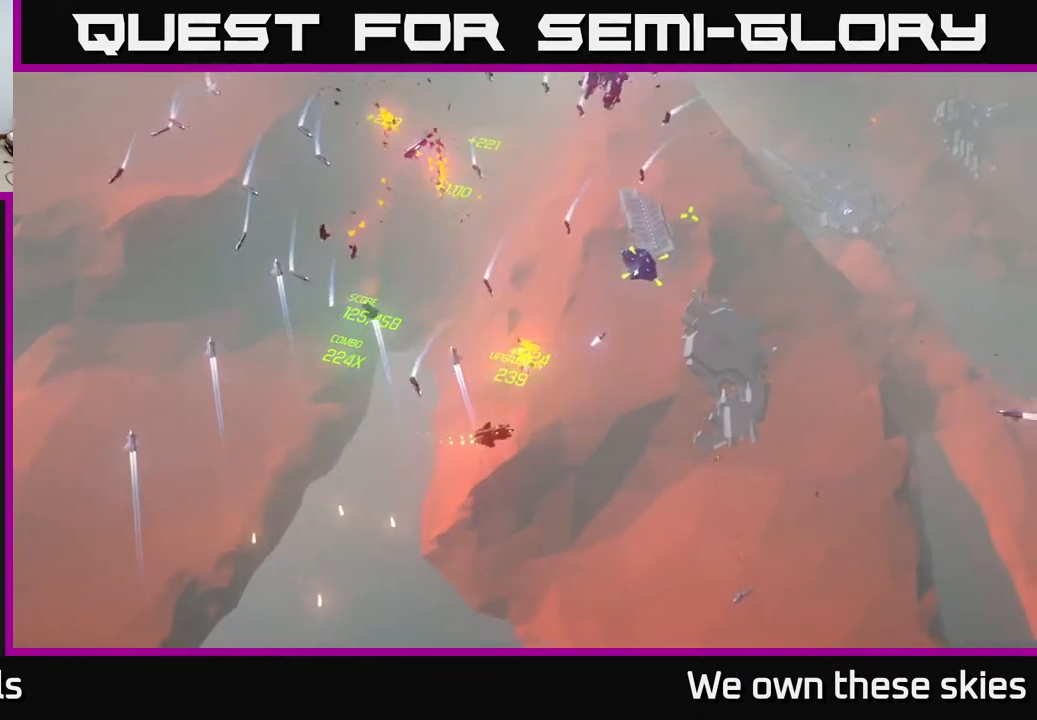
{"buttons": [], "left_stick": "up-left", "events": [[167, "left_stick", "up"], [367, "left_stick", "up-left"]]}
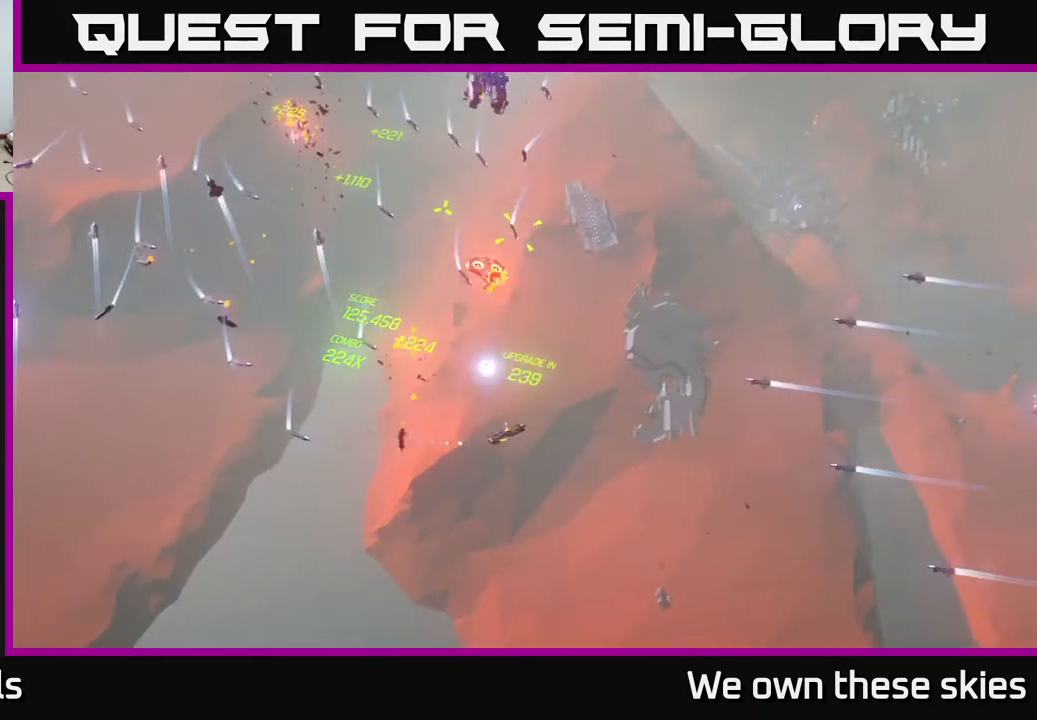
{"buttons": [], "left_stick": "up-left", "events": [[217, "left_stick", "up"], [333, "left_stick", "up-right"], [483, "left_stick", "up-left"]]}
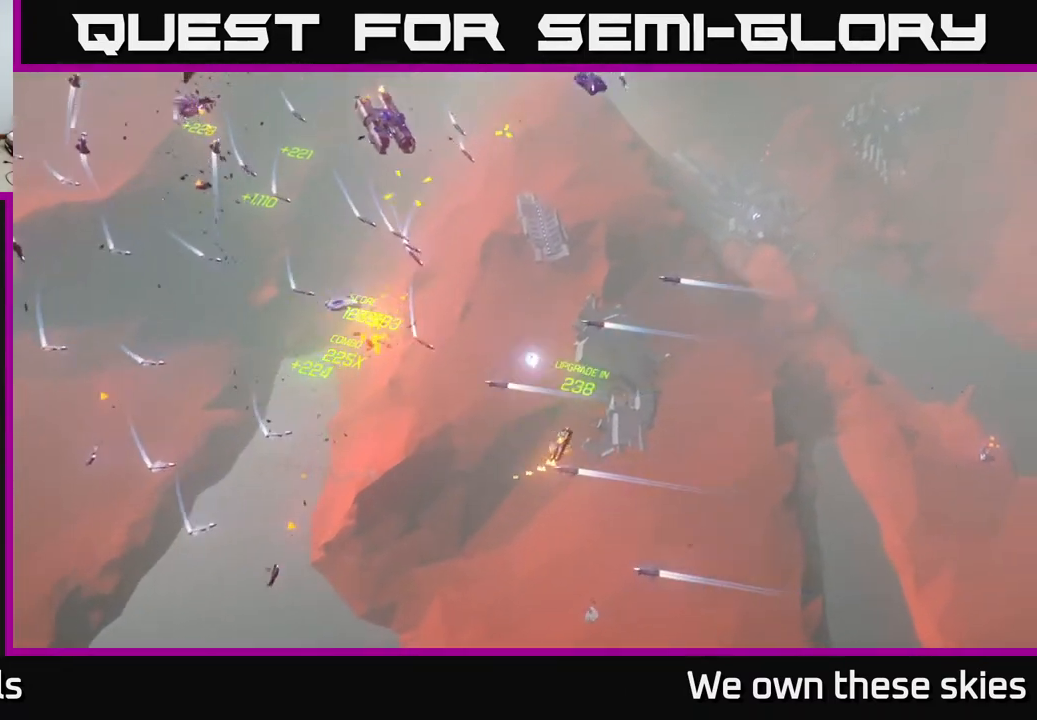
{"buttons": [], "left_stick": "up", "events": [[233, "left_stick", "center"], [383, "left_stick", "up-left"], [433, "left_stick", "up"]]}
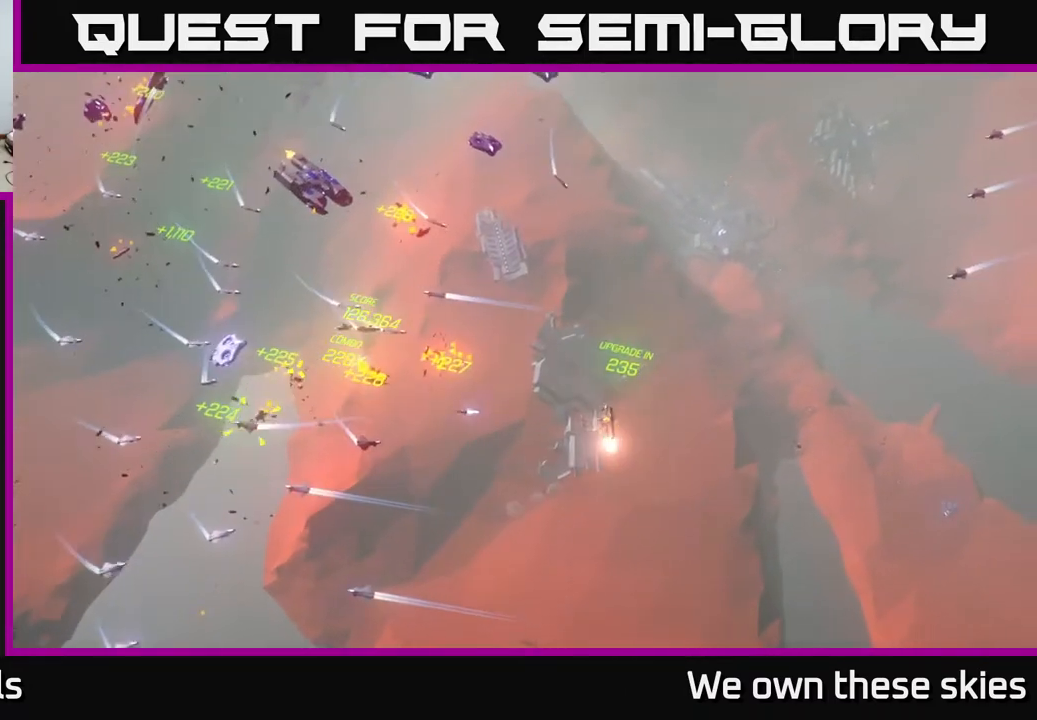
{"buttons": [], "left_stick": "left", "events": [[100, "left_stick", "up-left"], [217, "left_stick", "left"]]}
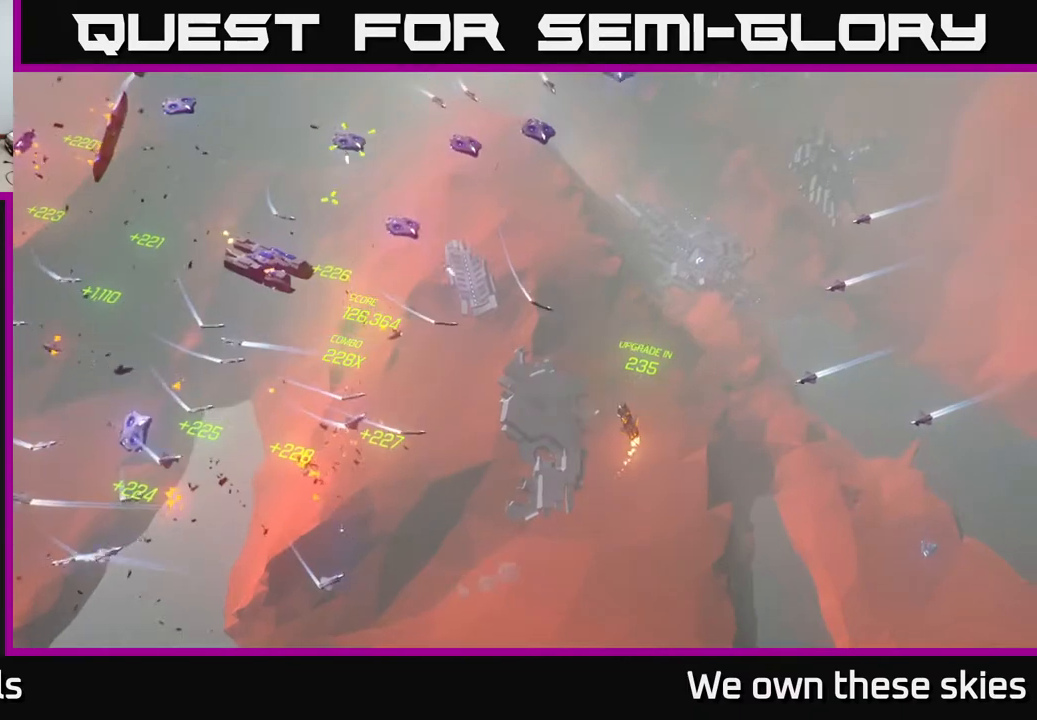
{"buttons": [], "left_stick": "left", "events": []}
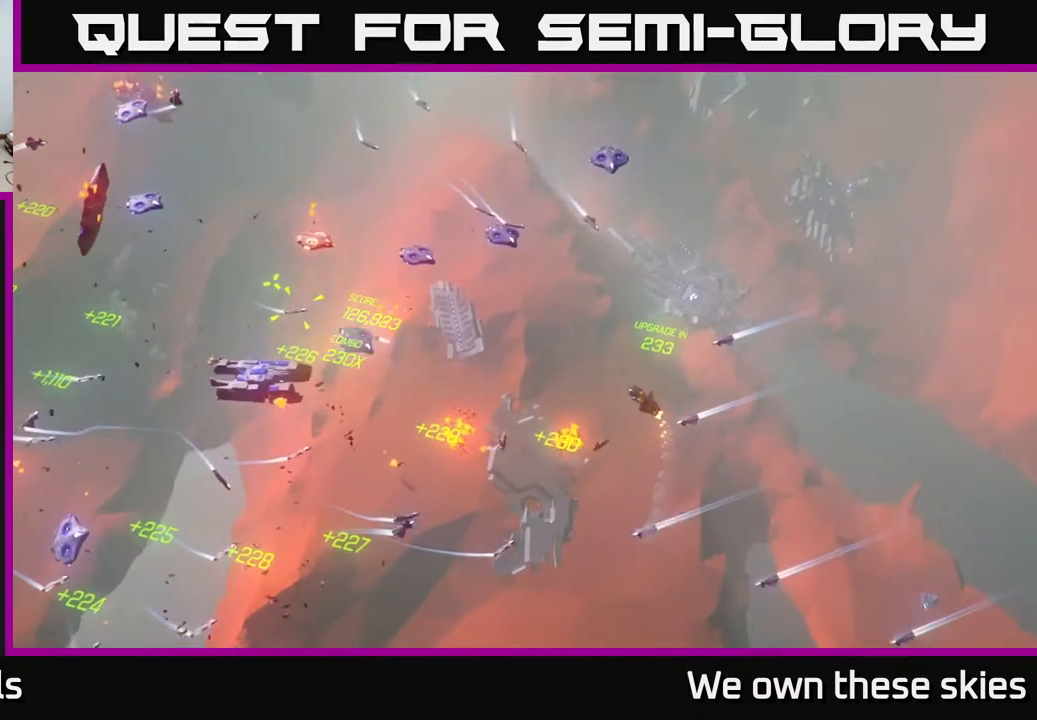
{"buttons": [], "left_stick": "left", "events": []}
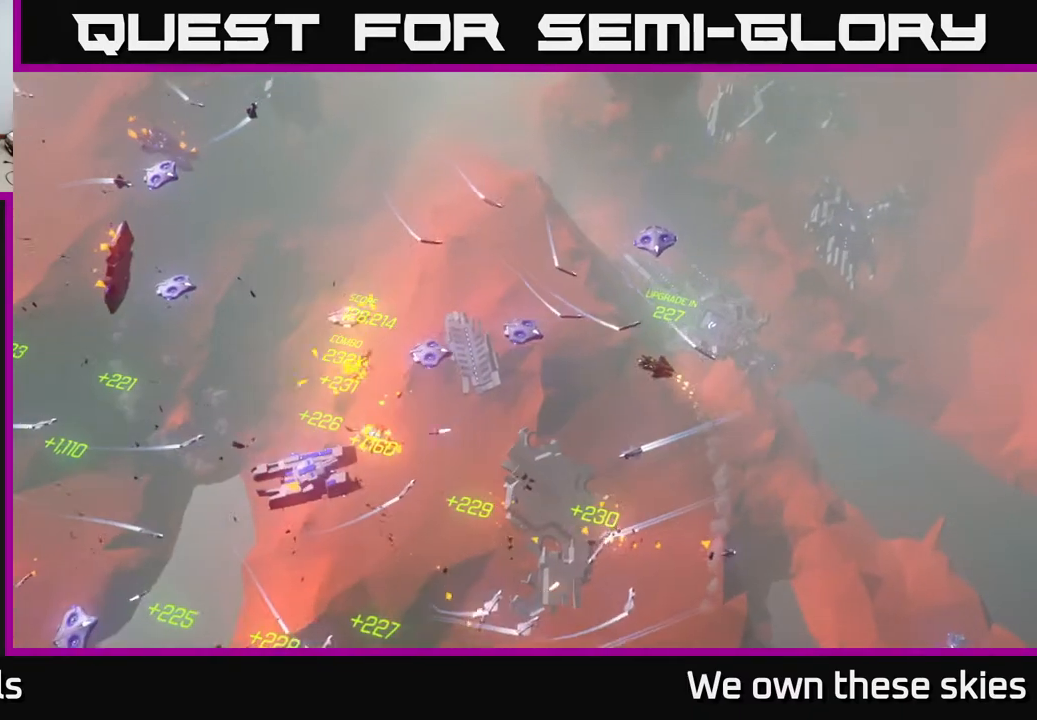
{"buttons": [], "left_stick": "down-left", "events": [[300, "left_stick", "down-left"]]}